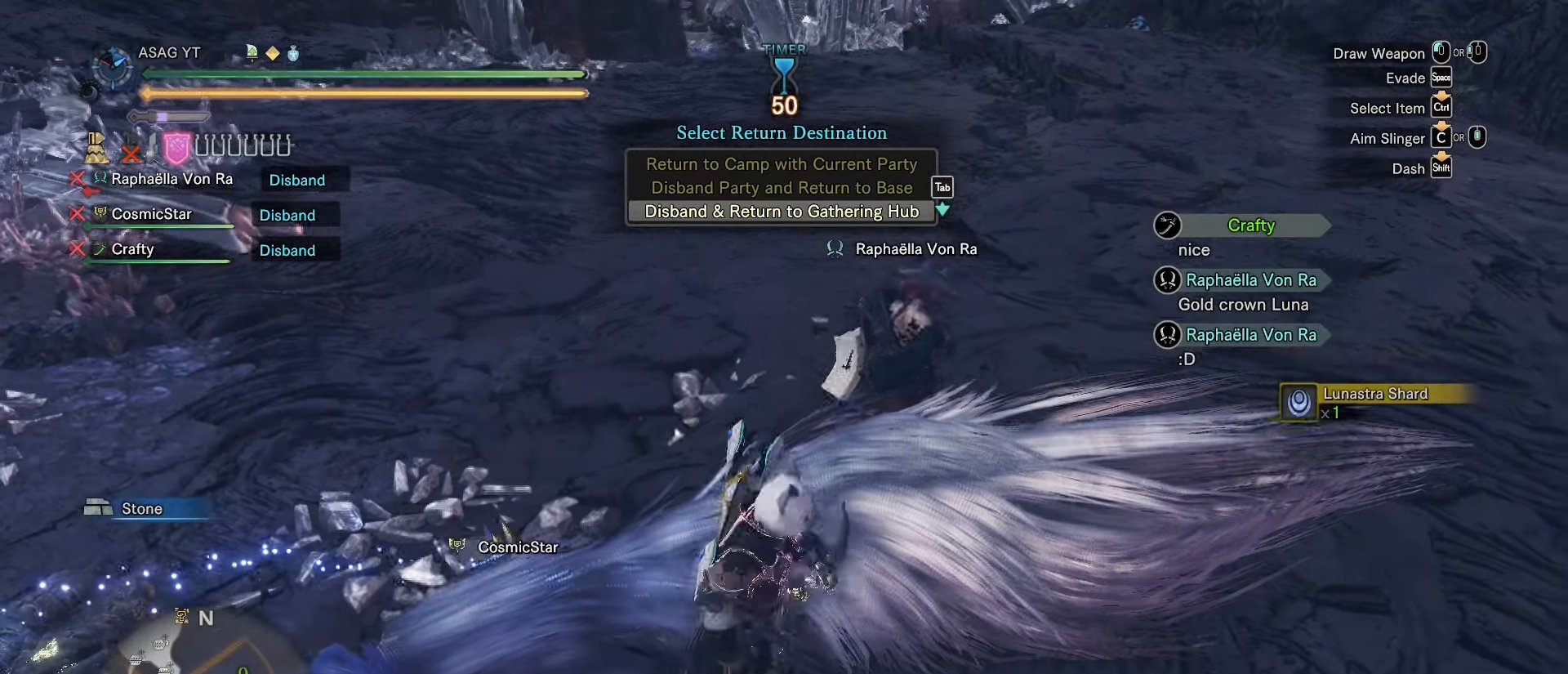
Gameplay with keyboard and mouse; each line is a JSON object with the keys and mouse buttons held at the frame after it. "events" lists presses ("down") and releases ("up") of "1", "2", "3", "4", "5", "a", "alt", "c", "caps_lock", "ctrl", "d", "e", "f", "g", "q", "r", "s", "shift", "space", "t", "tab", "v", "w", "x", "z", "mouse_left", "mouse_wheel" and "mouse_right" between this image and that frame as [ms after this image, input, new state], when the widget could be followed in between. "mouse_left", "mouse_wheel", "mouse_right" = the "left", "wheel", "right" buttons of the "mouse" list. No other keys are recorded. "wheel" means that the mouse wheel is clicked or scrolled. Not read: mouse_move.
{"keys": ["a"], "mouse": [], "events": [[133, "a", "down"], [183, "s", "up"]]}
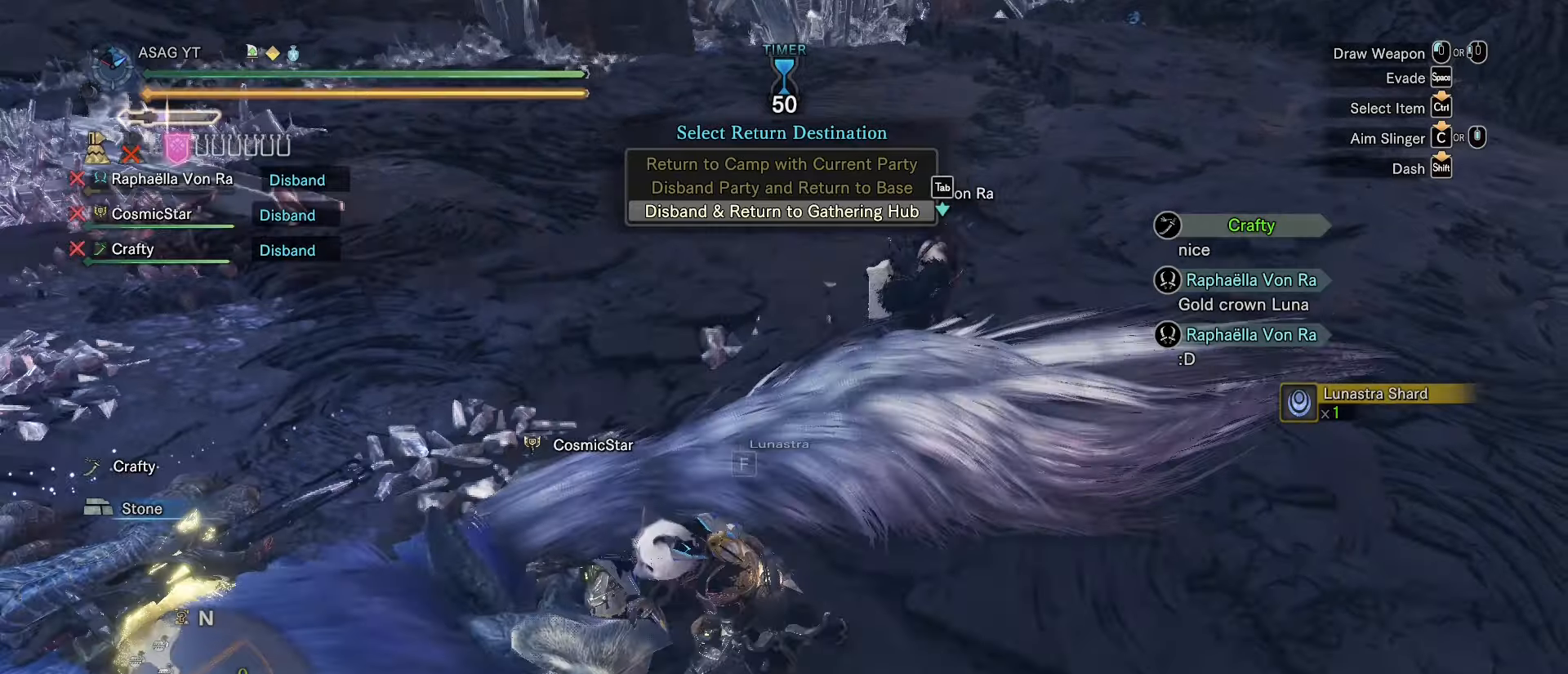
{"keys": ["f"], "mouse": [], "events": [[250, "a", "up"], [483, "f", "down"]]}
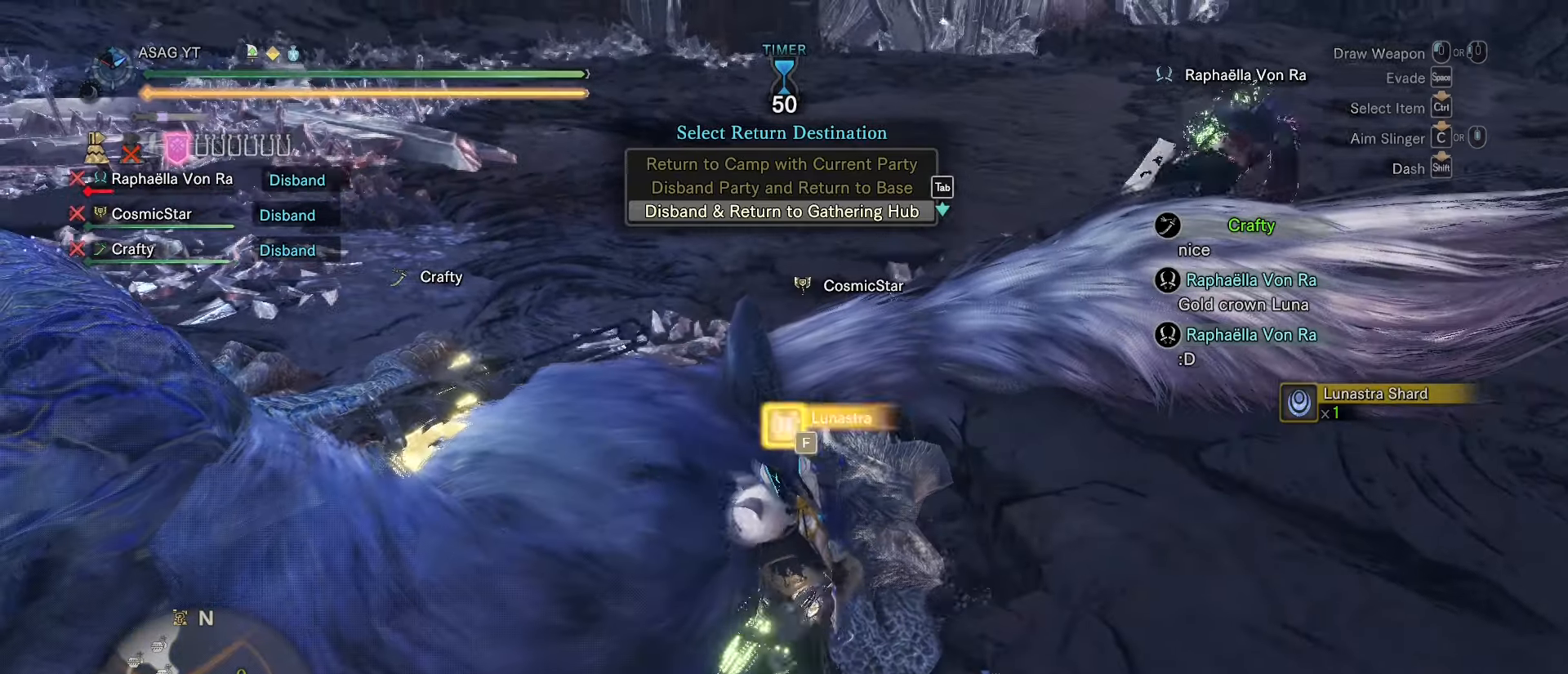
{"keys": ["f"], "mouse": [], "events": []}
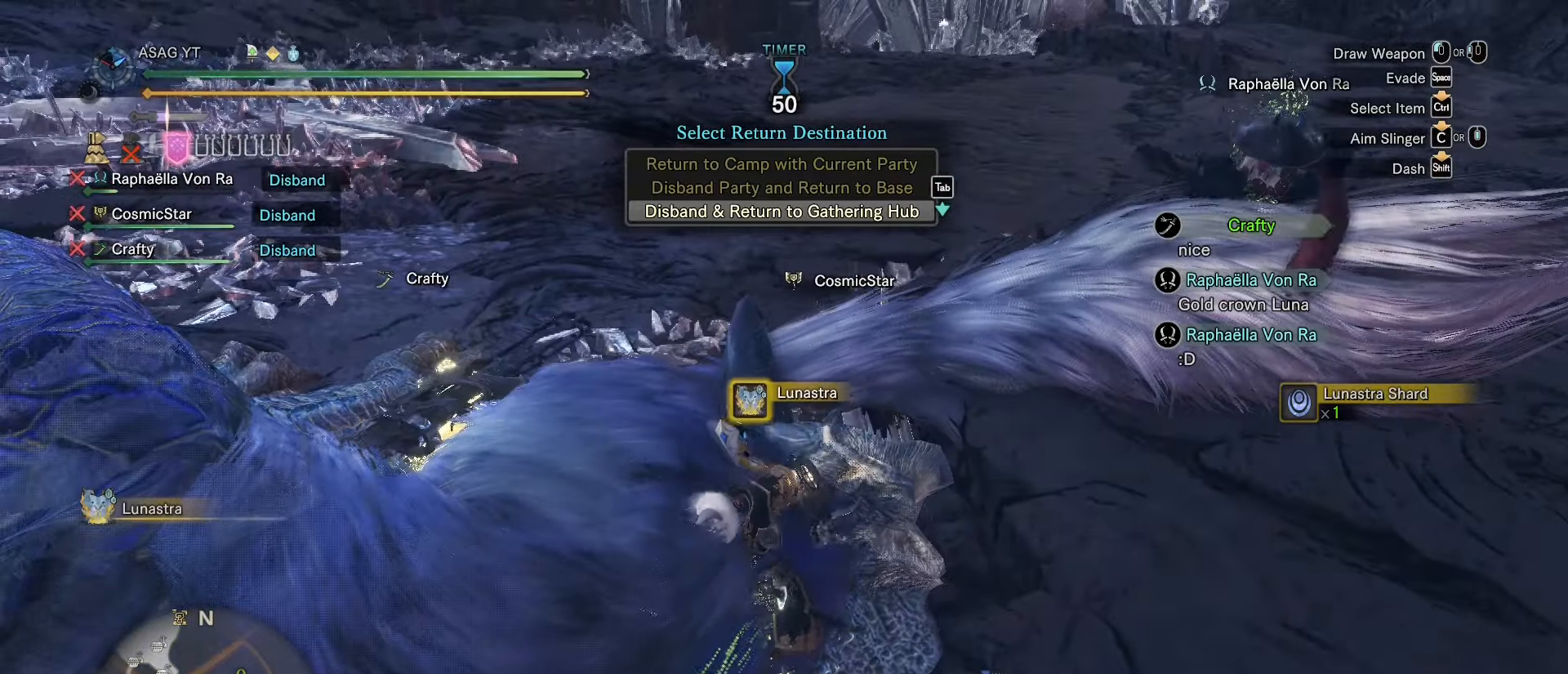
{"keys": ["f"], "mouse": [], "events": []}
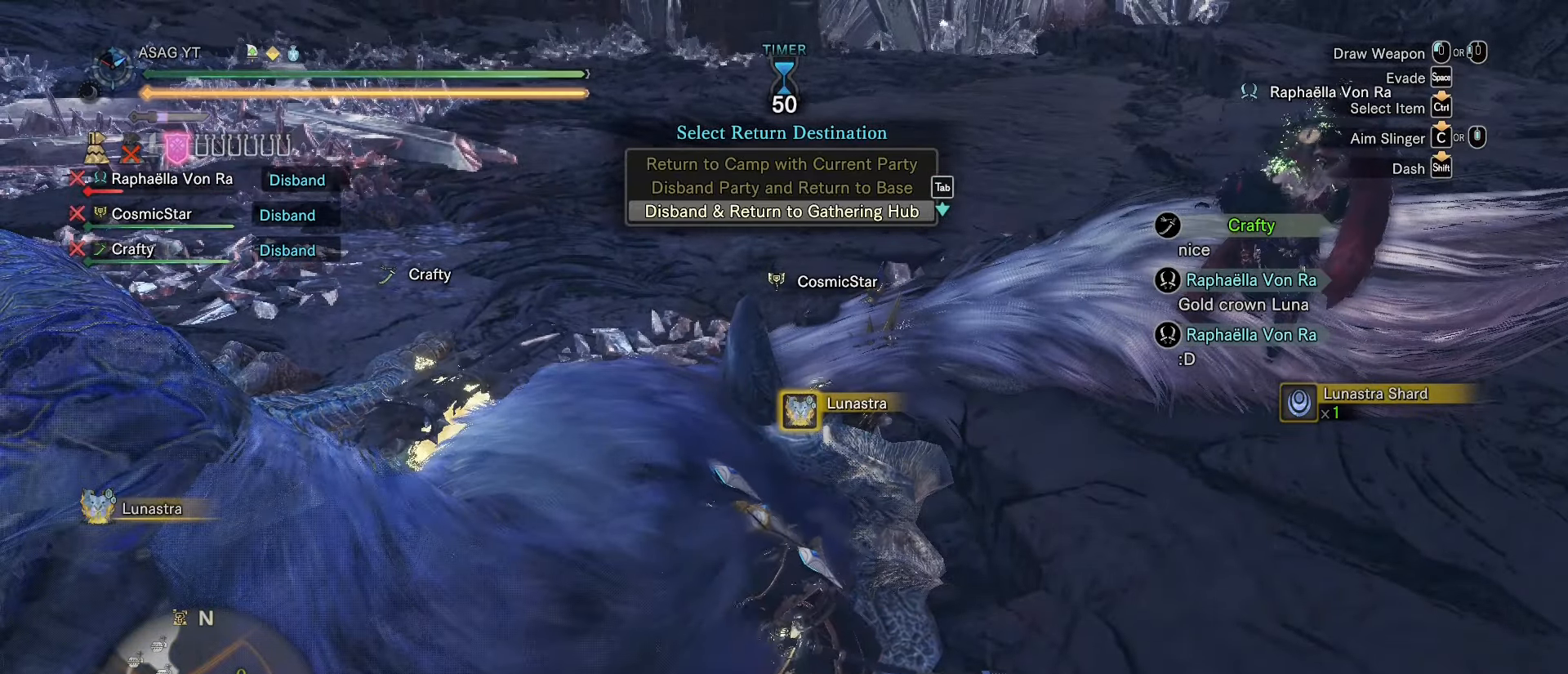
{"keys": ["f"], "mouse": [], "events": []}
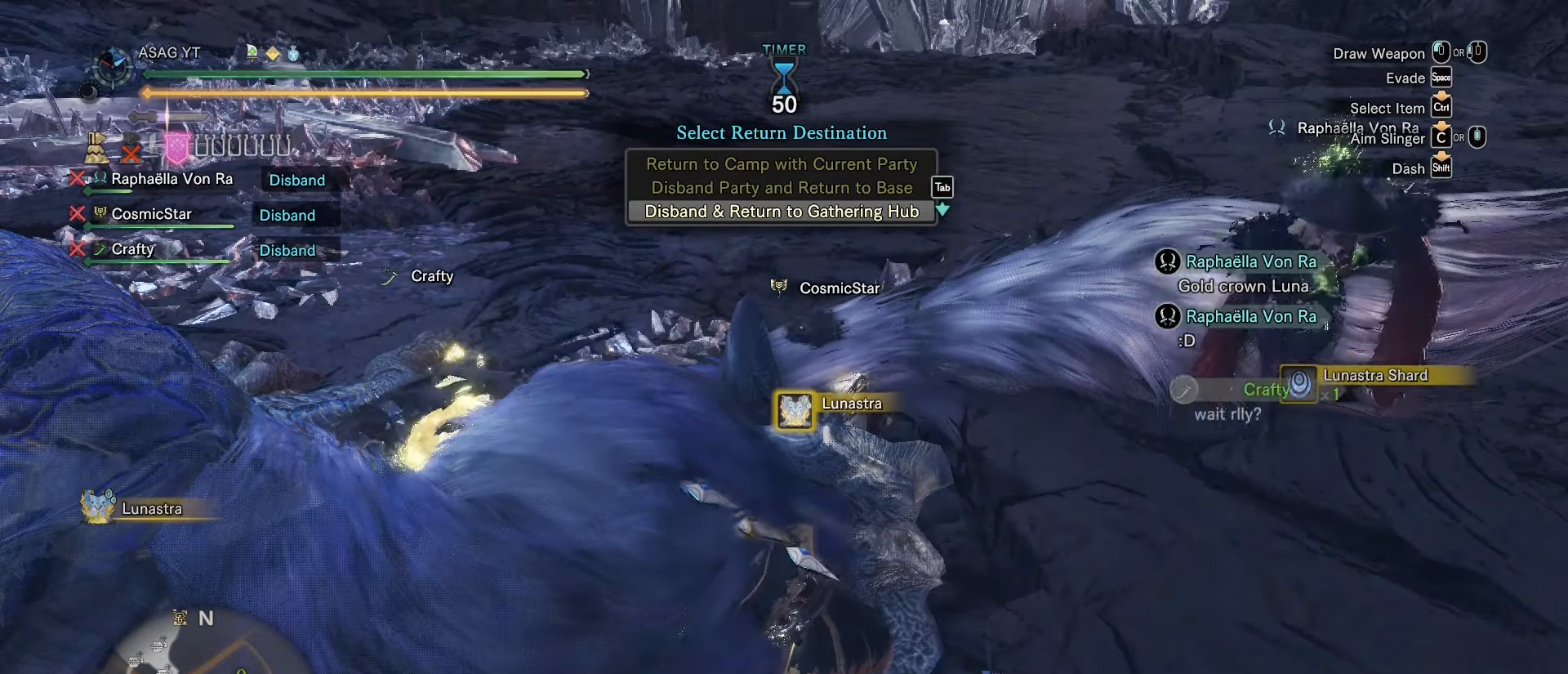
{"keys": ["f"], "mouse": [], "events": []}
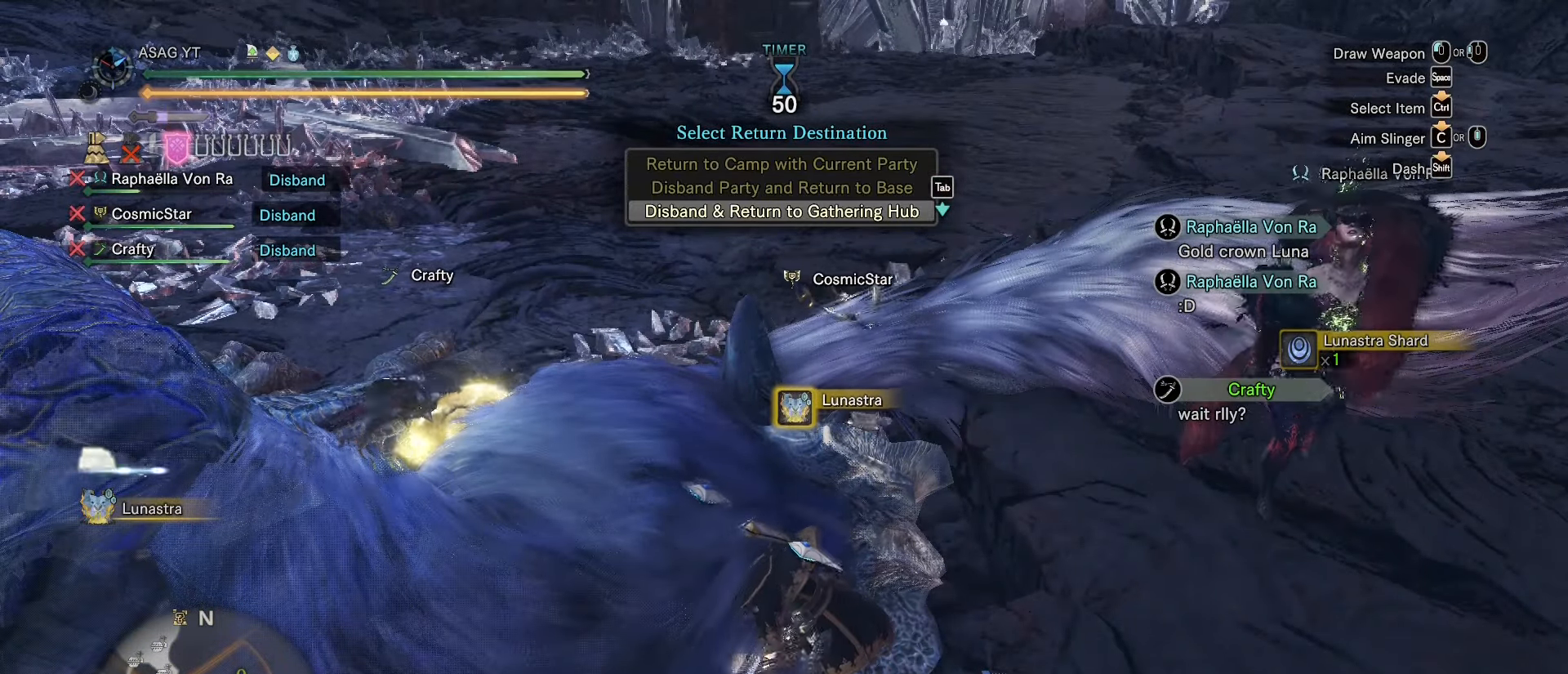
{"keys": ["f"], "mouse": [], "events": []}
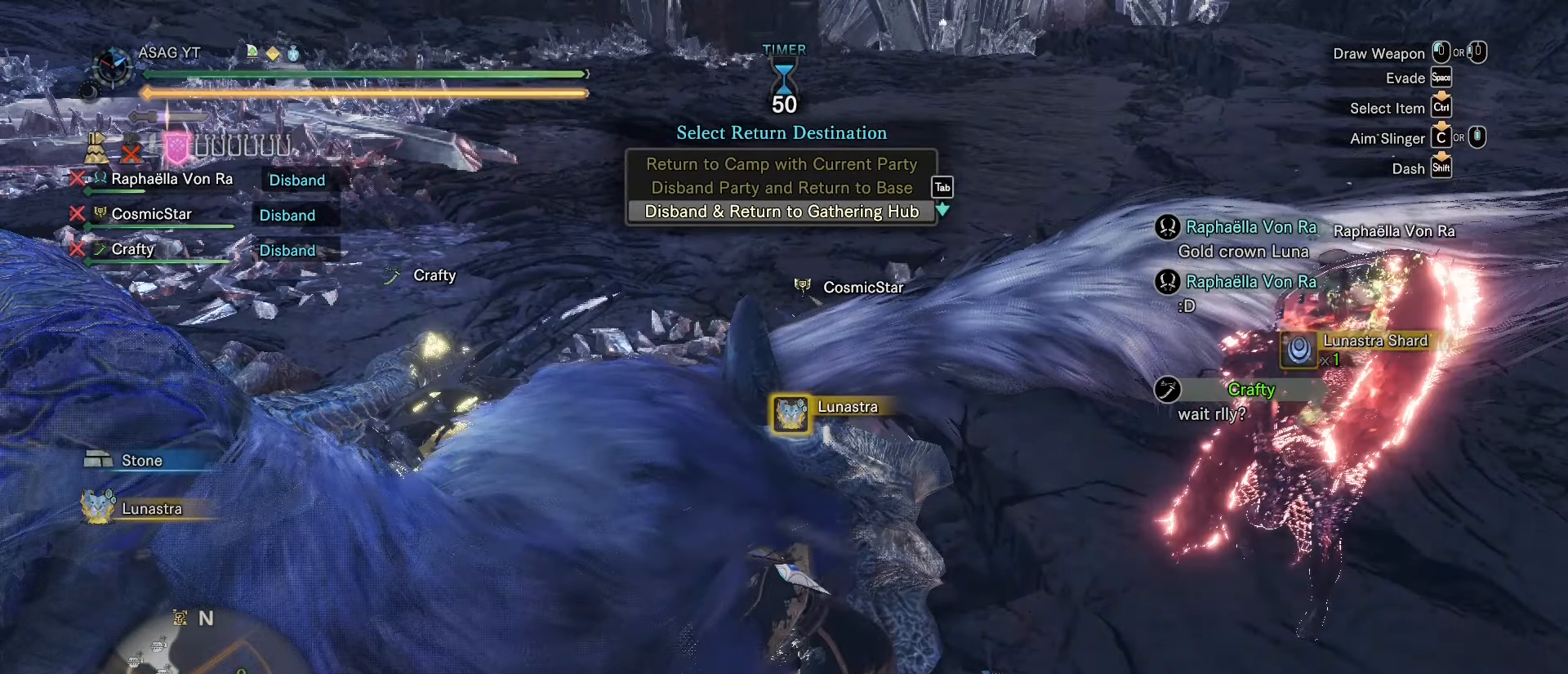
{"keys": ["f"], "mouse": [], "events": []}
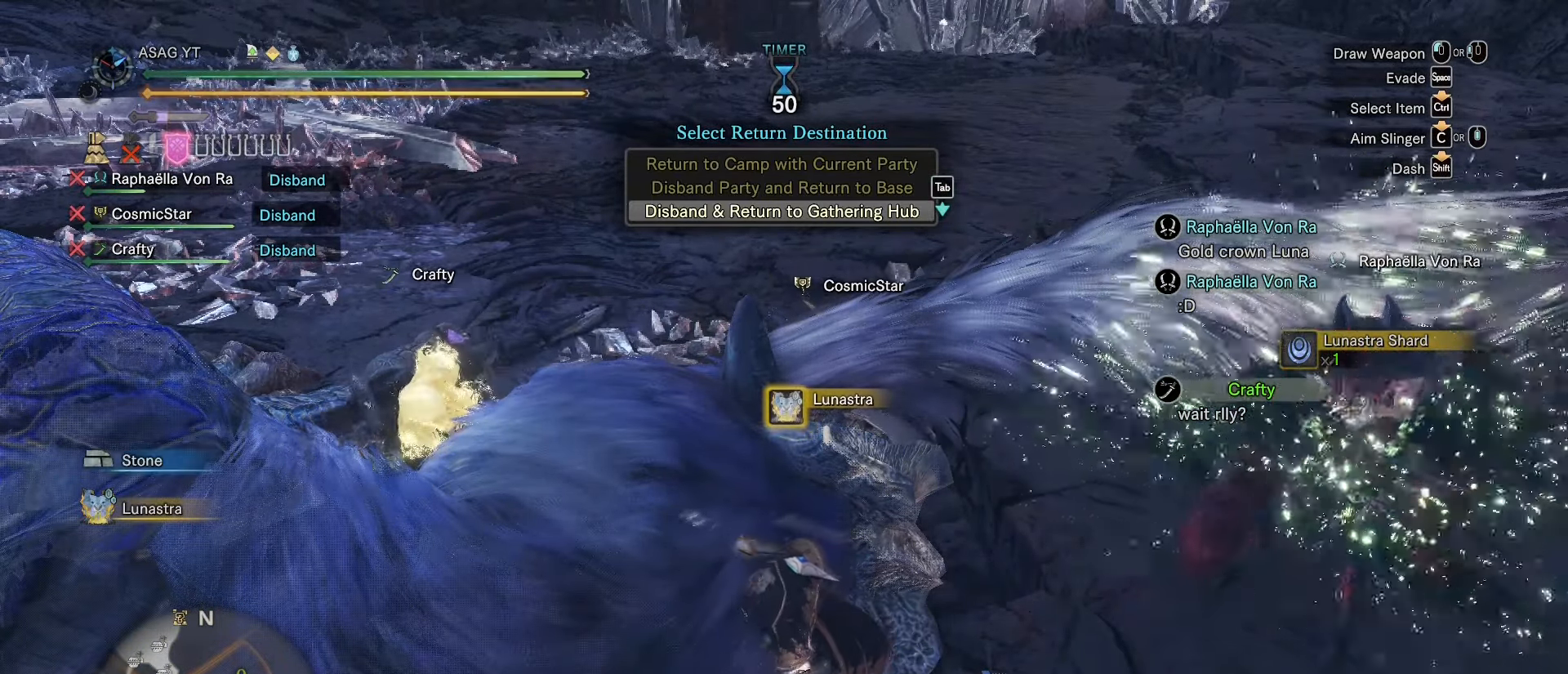
{"keys": ["f"], "mouse": [], "events": []}
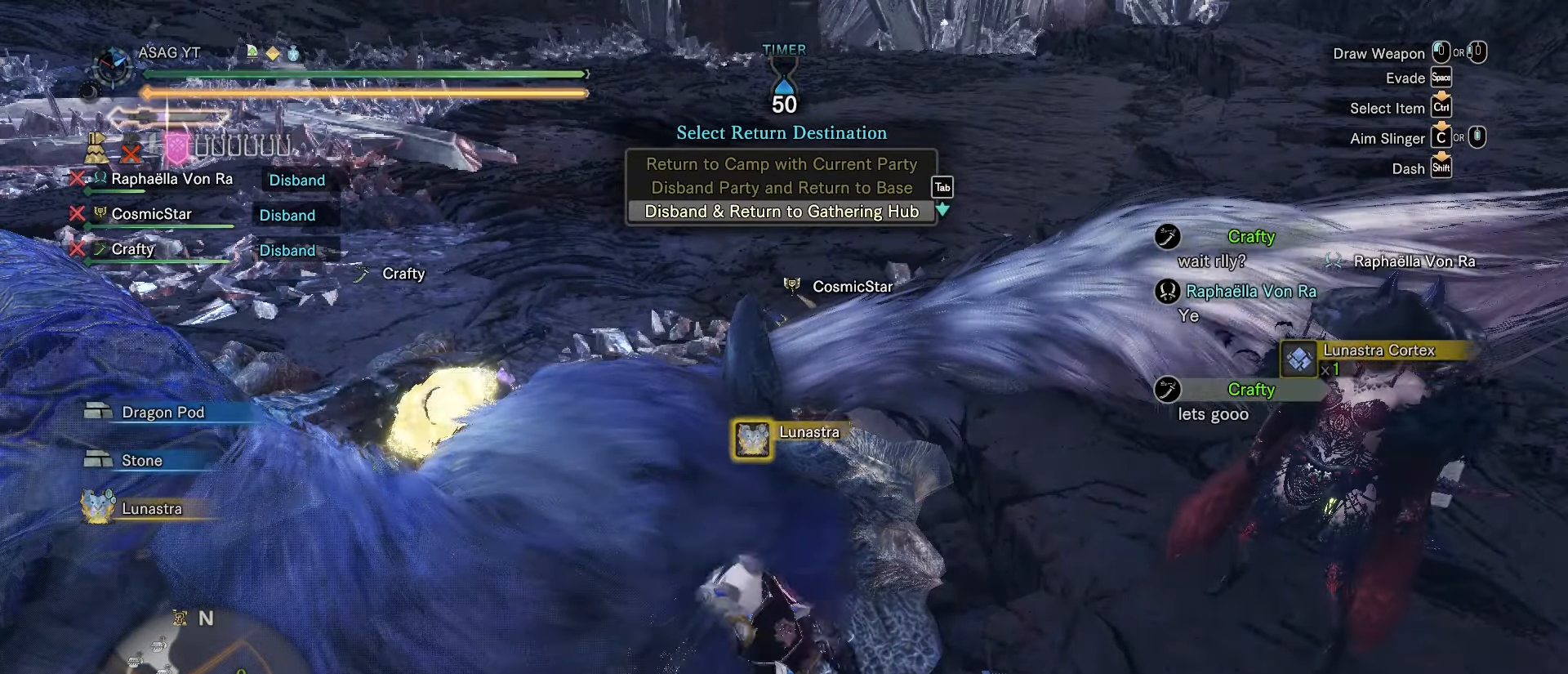
{"keys": ["f"], "mouse": [], "events": []}
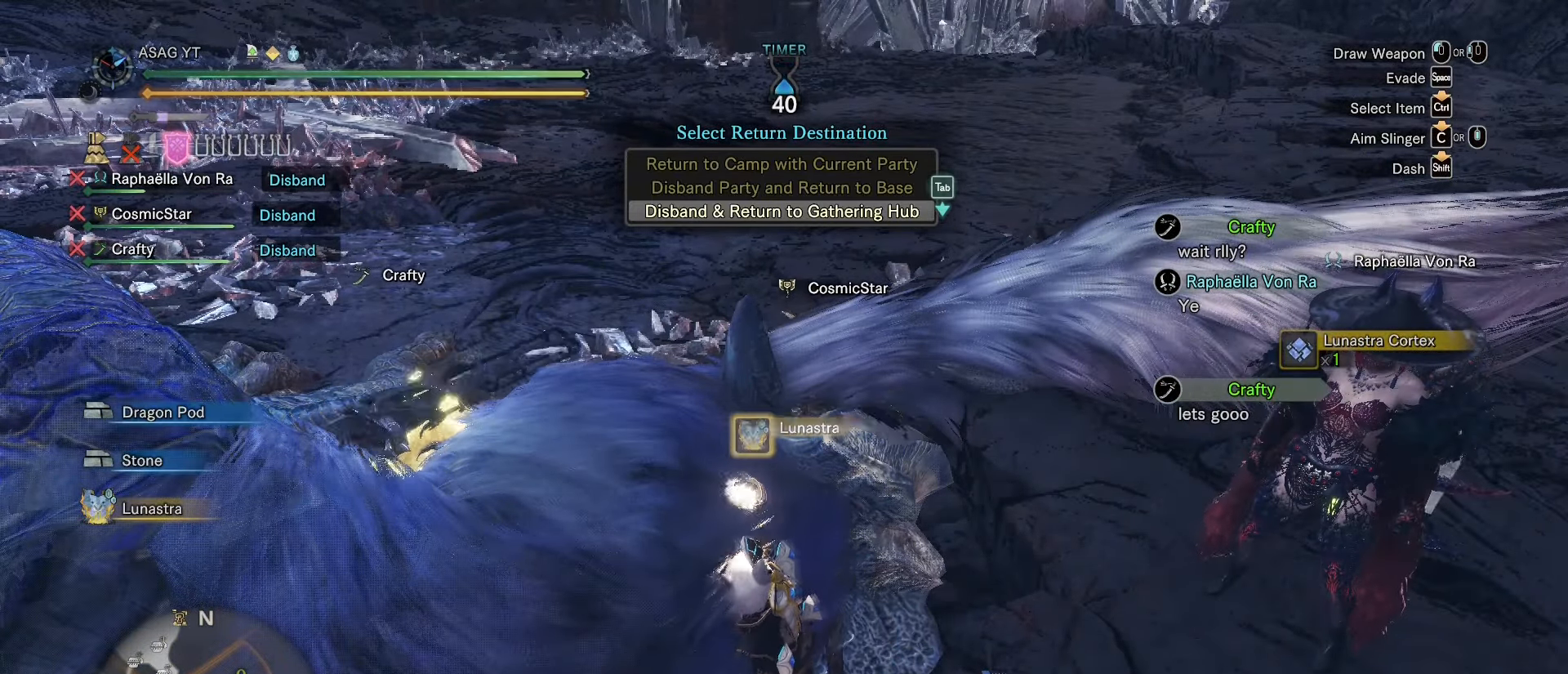
{"keys": ["f"], "mouse": [], "events": []}
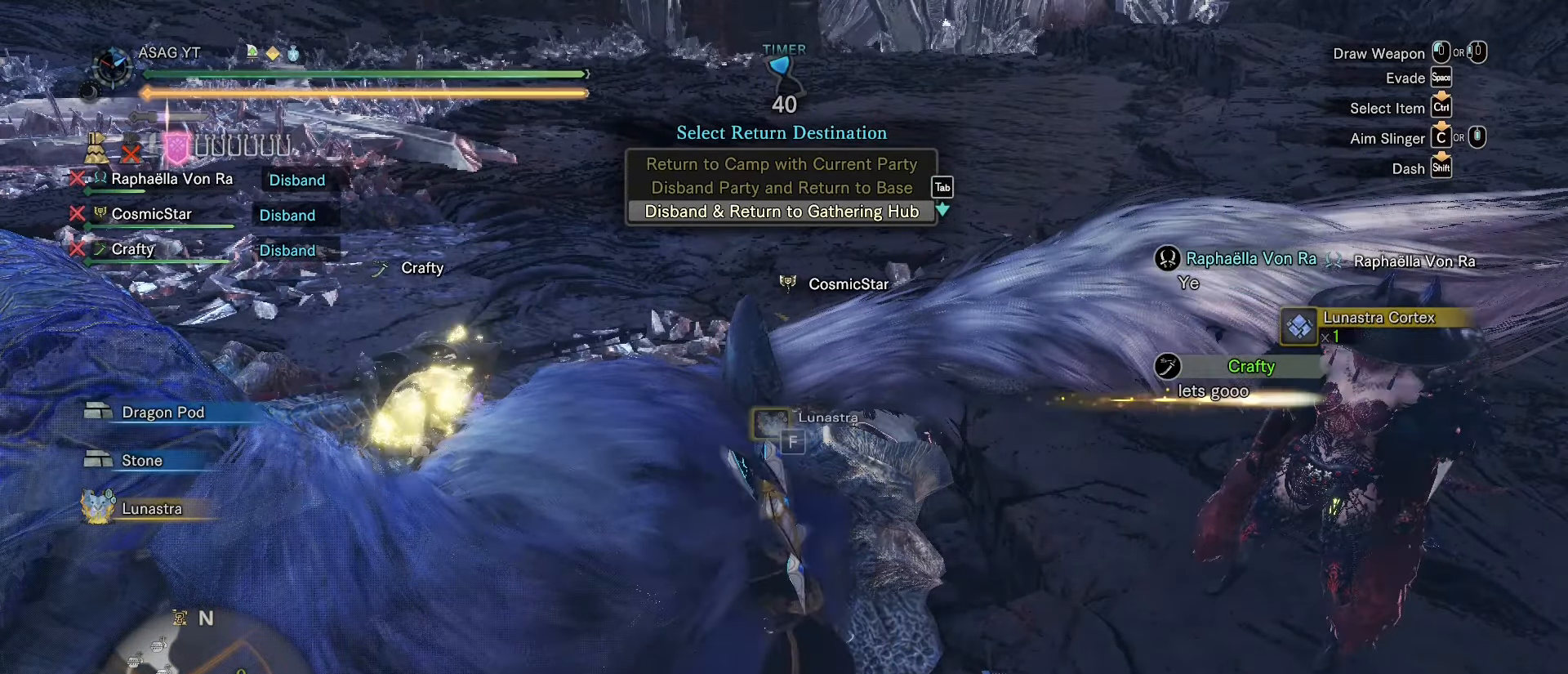
{"keys": ["f"], "mouse": [], "events": []}
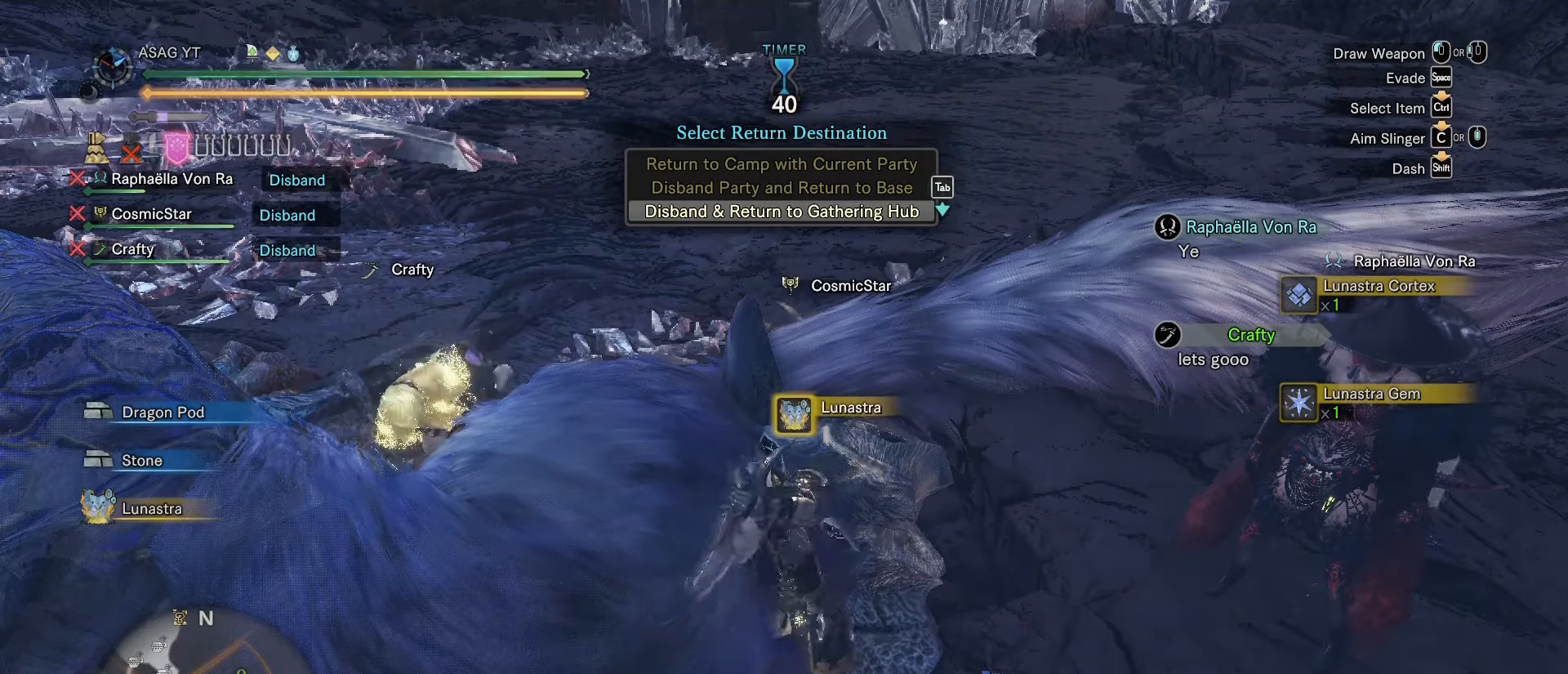
{"keys": ["f"], "mouse": [], "events": []}
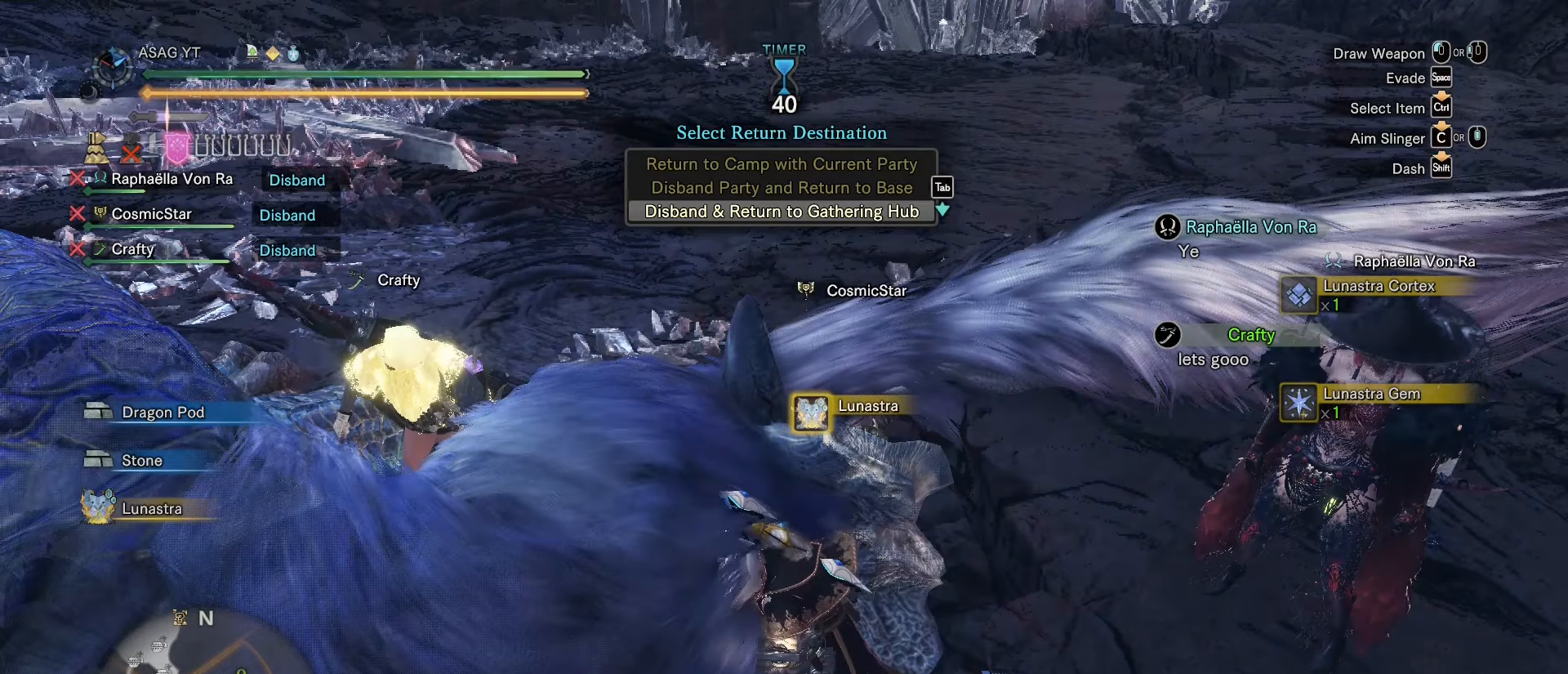
{"keys": ["f"], "mouse": [], "events": []}
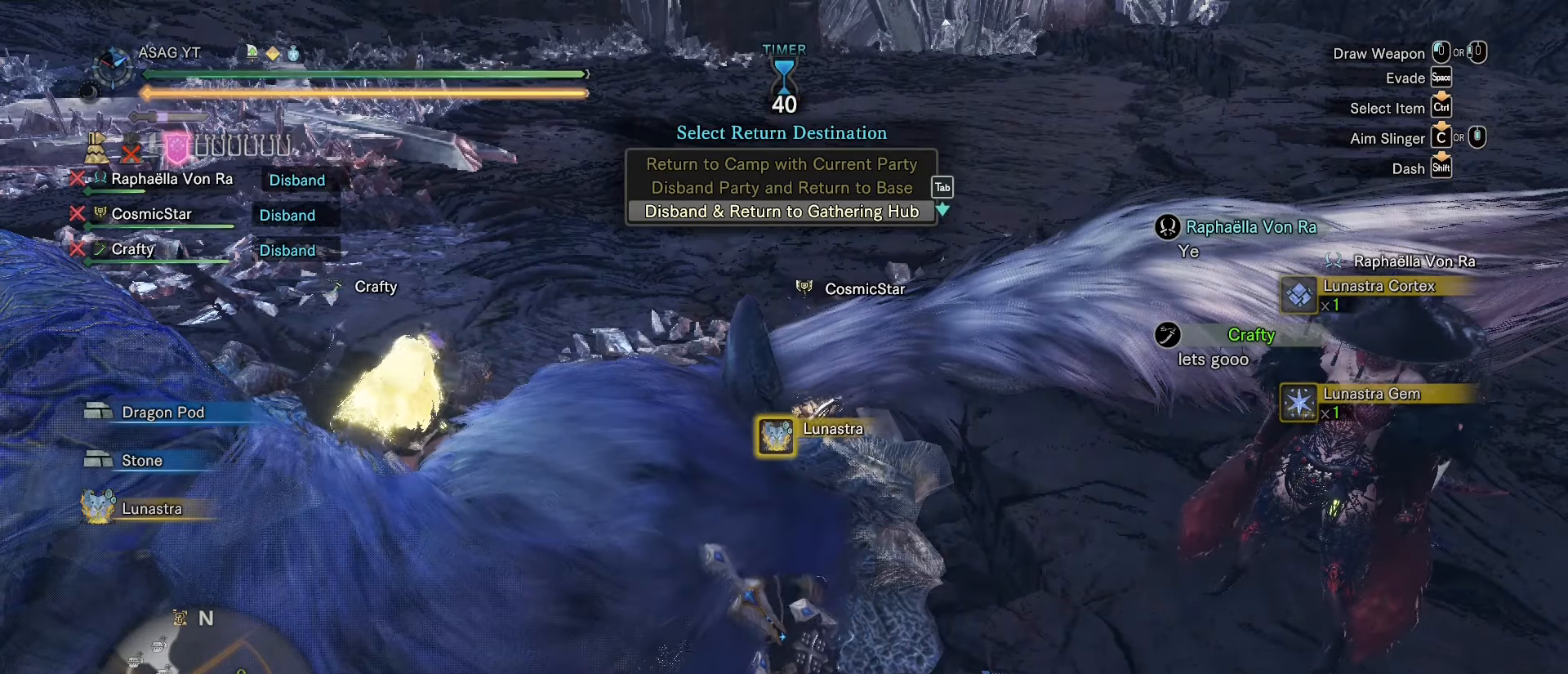
{"keys": ["f"], "mouse": [], "events": []}
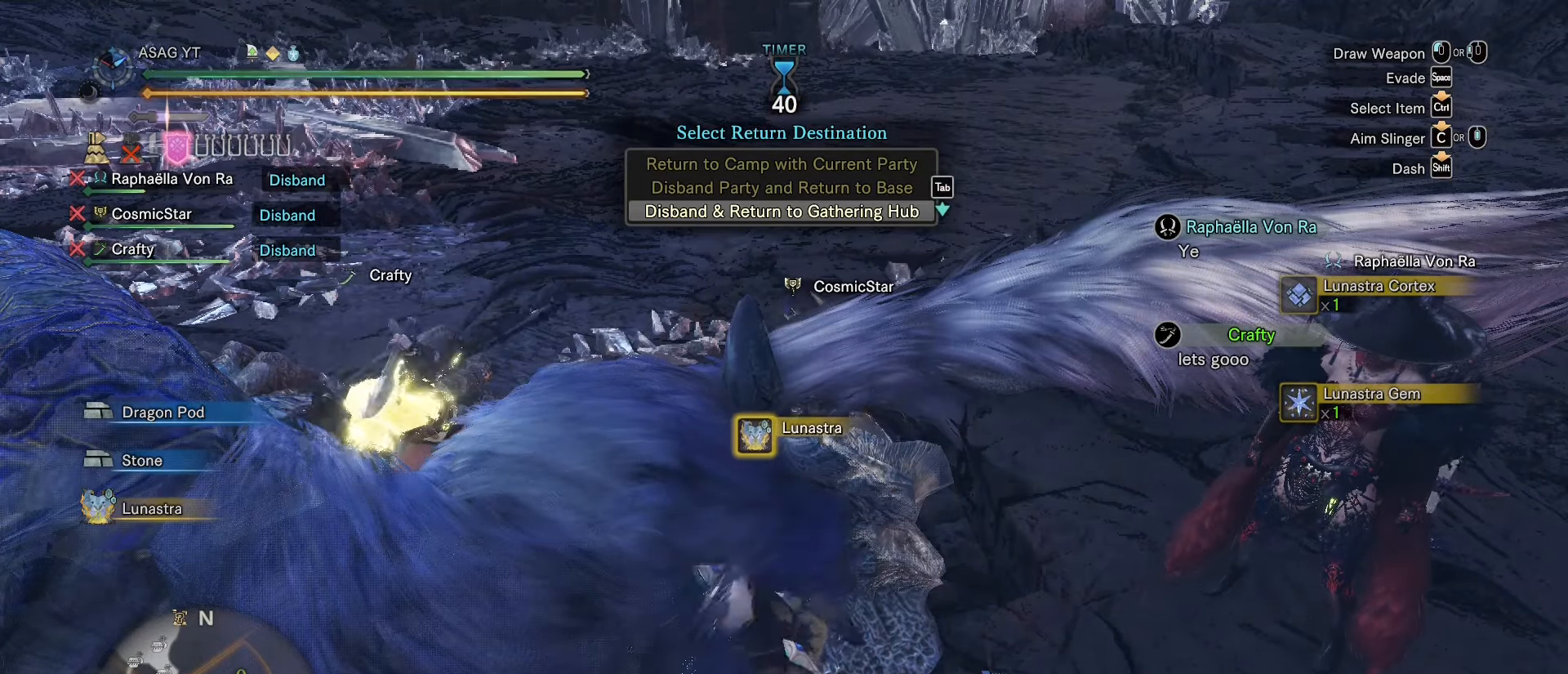
{"keys": ["f"], "mouse": [], "events": []}
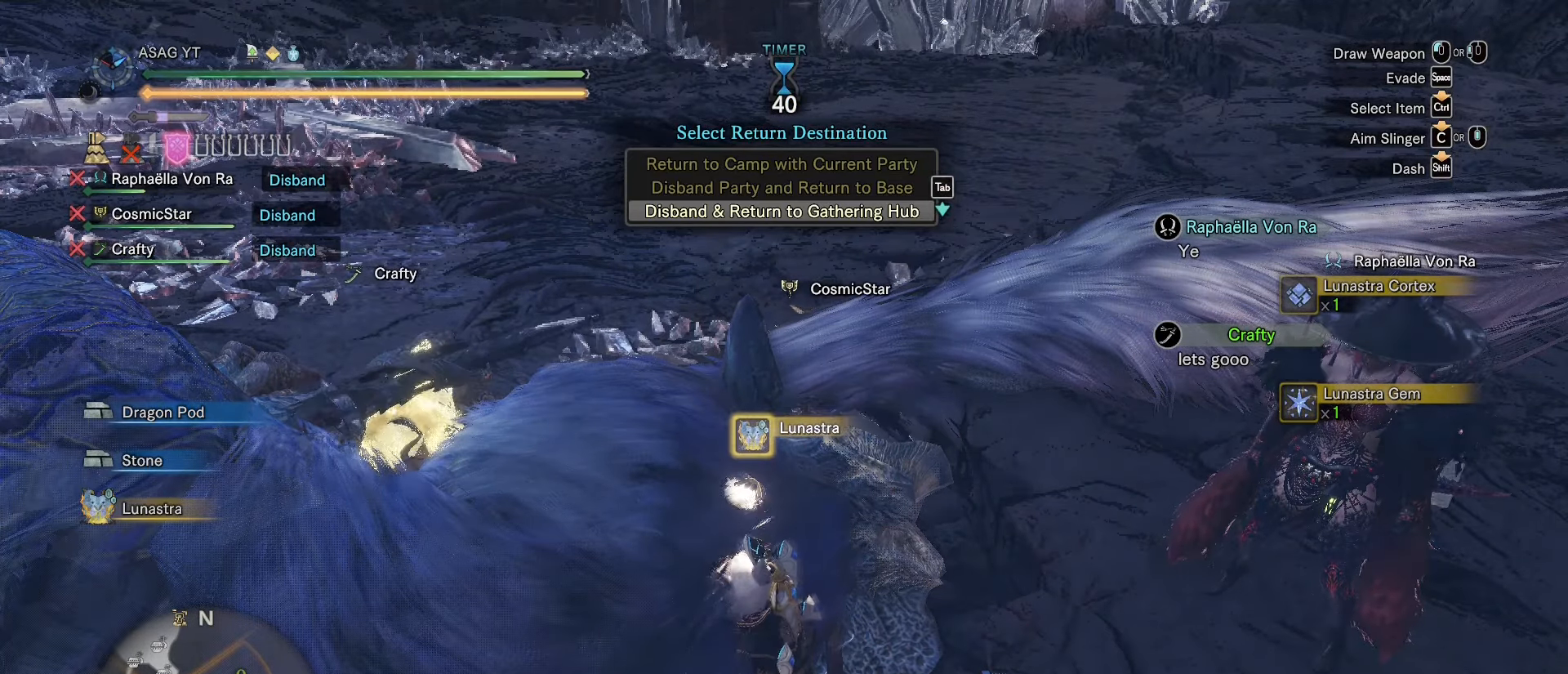
{"keys": ["f"], "mouse": [], "events": []}
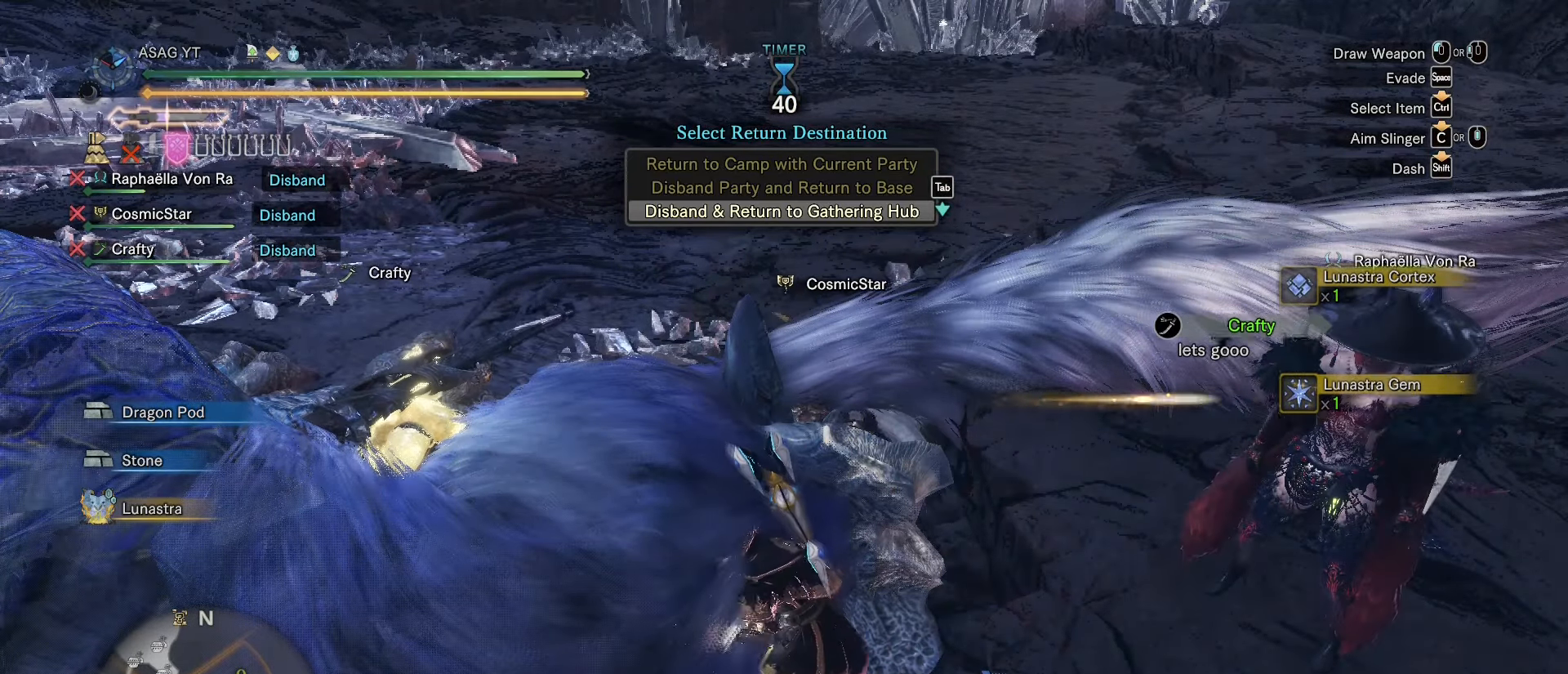
{"keys": ["f"], "mouse": [], "events": []}
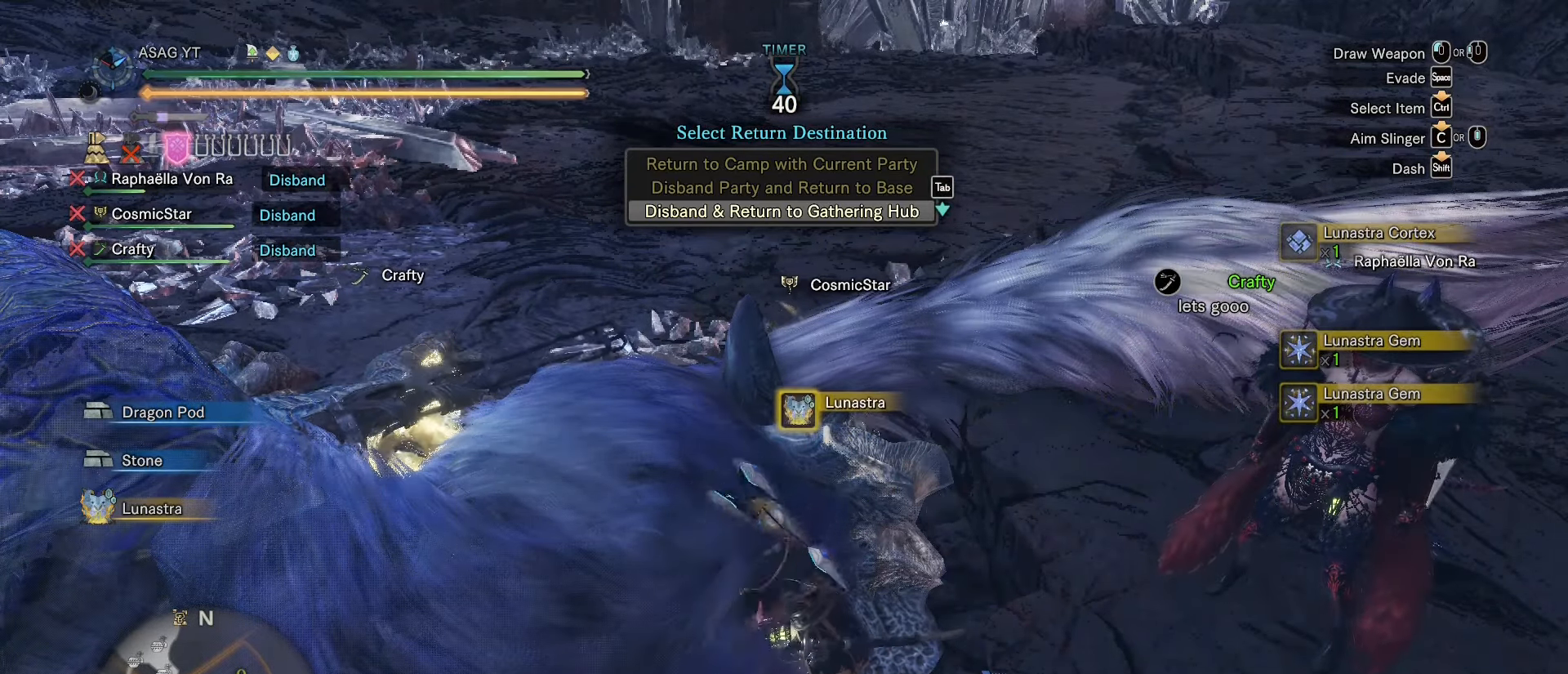
{"keys": ["f"], "mouse": [], "events": []}
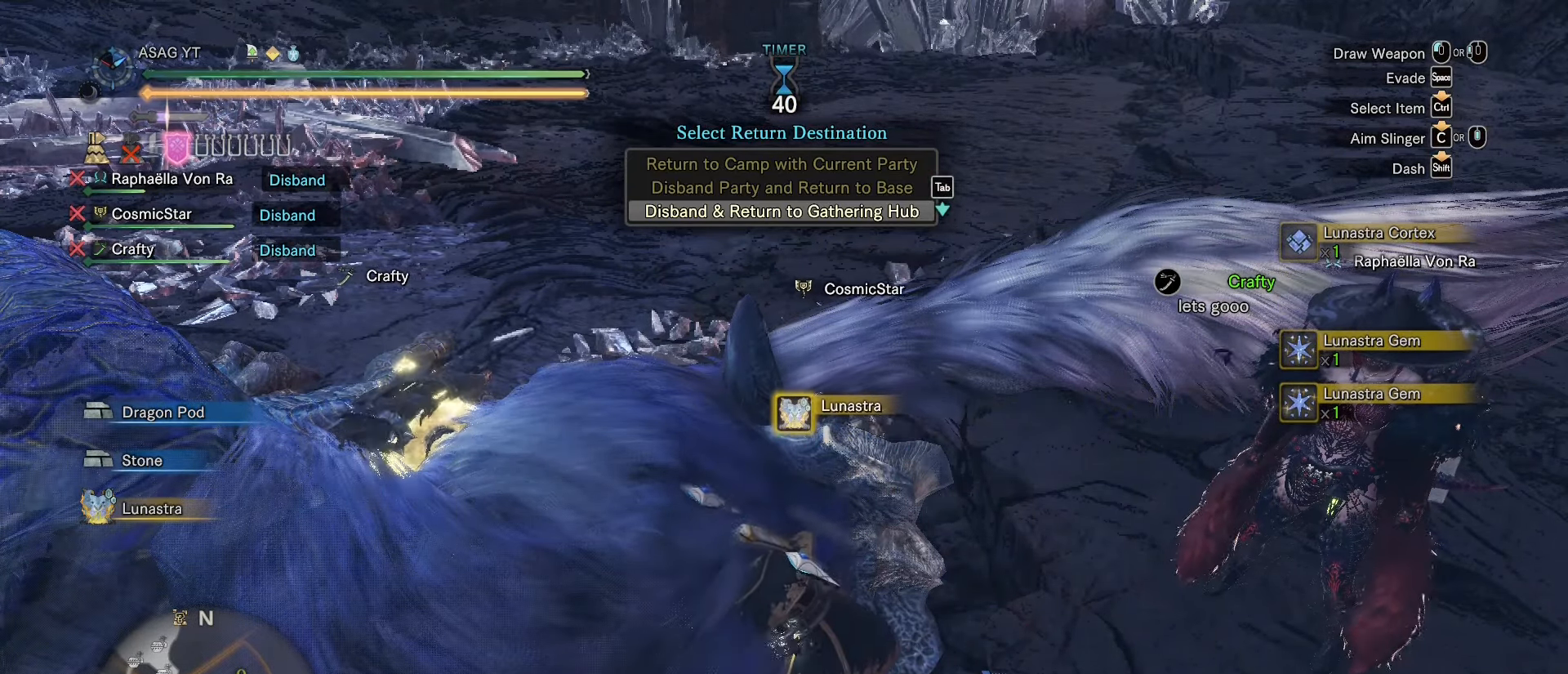
{"keys": [], "mouse": [], "events": [[467, "f", "up"]]}